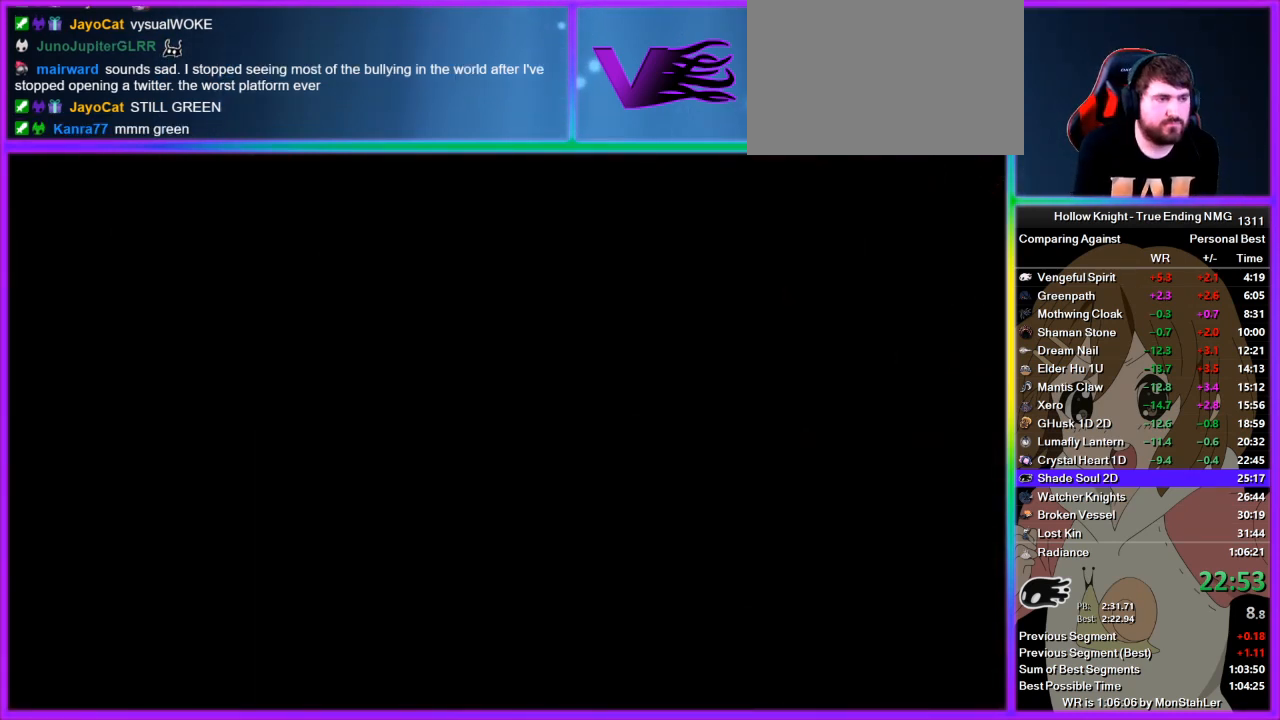
Gameplay with a controller (PlayStation layout); each line is a JSON object with the inputs held at the frame after it. "events" lists button and stick changes between this image and that frame as [ms after this image, input, new state], when the widget could be followed in between. Not read: L2 R2.
{"buttons": ["CROSS", "DPAD_UP"], "left_stick": "center", "right_stick": "center", "events": [[22, "CROSS", "down"], [22, "DPAD_UP", "down"], [44, "SQUARE", "down"], [89, "DPAD_UP", "up"], [111, "SQUARE", "up"], [156, "CROSS", "up"], [156, "DPAD_UP", "down"], [222, "CROSS", "down"], [222, "SQUARE", "down"], [244, "DPAD_UP", "up"], [311, "CROSS", "up"], [311, "DPAD_UP", "down"], [311, "SQUARE", "up"], [422, "CROSS", "down"], [422, "DPAD_UP", "up"], [422, "SQUARE", "down"], [489, "DPAD_UP", "down"], [511, "SQUARE", "up"]]}
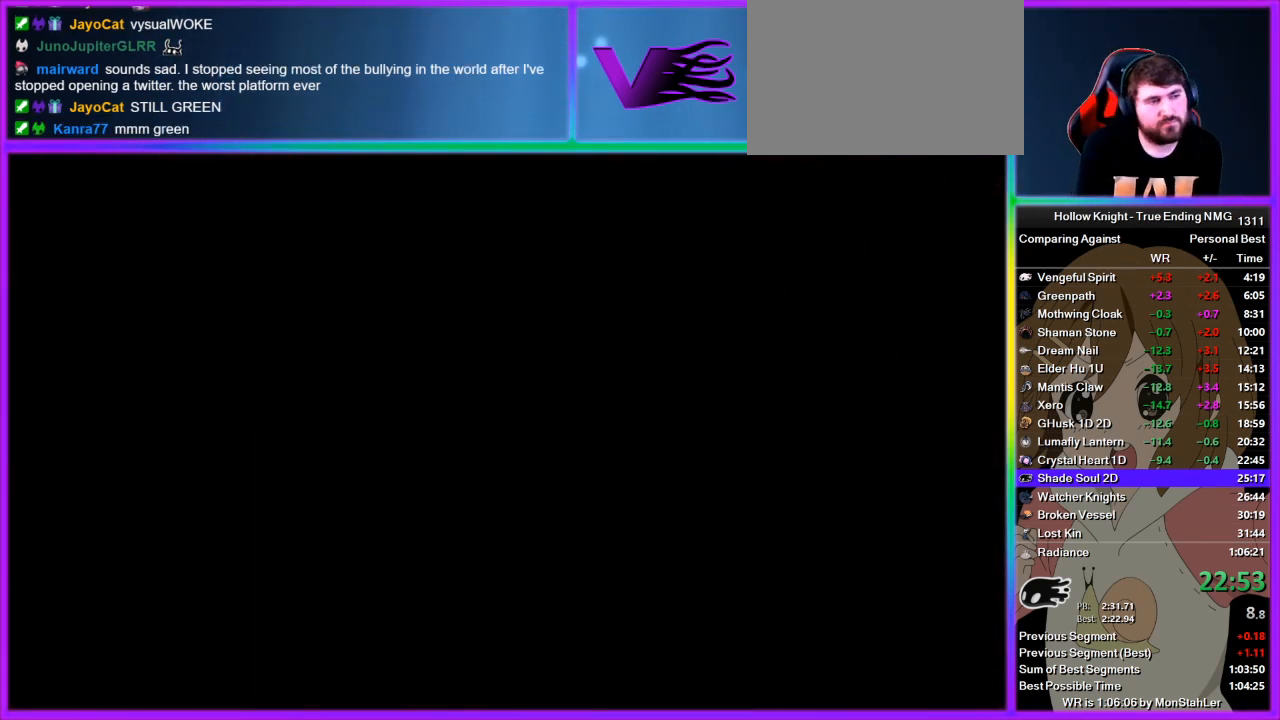
{"buttons": [], "left_stick": "center", "right_stick": "center", "events": [[45, "CROSS", "up"], [45, "DPAD_UP", "up"], [111, "CROSS", "down"], [111, "DPAD_UP", "down"], [133, "SQUARE", "down"], [178, "DPAD_UP", "up"], [200, "SQUARE", "up"], [245, "CROSS", "up"], [245, "DPAD_UP", "down"], [311, "CROSS", "down"], [311, "DPAD_UP", "up"], [311, "SQUARE", "down"], [422, "CROSS", "up"], [422, "DPAD_UP", "down"], [422, "SQUARE", "up"], [445, "DPAD_UP", "up"]]}
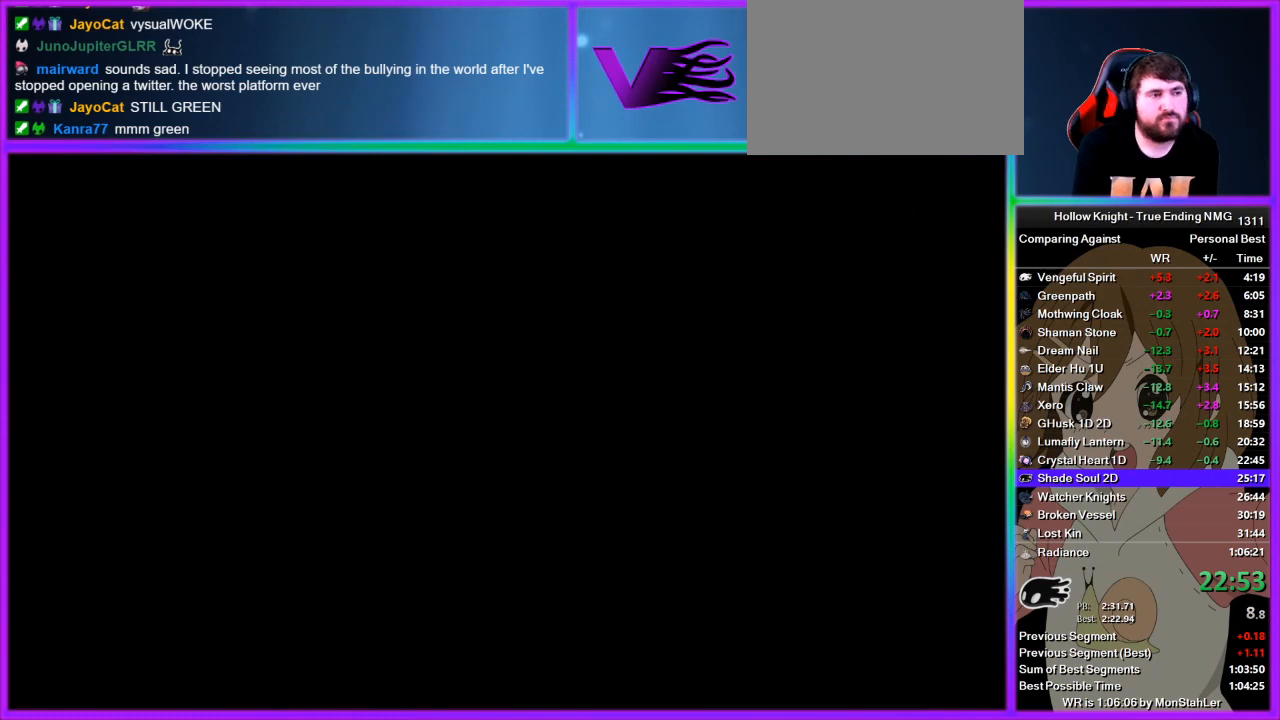
{"buttons": ["DPAD_UP"], "left_stick": "center", "right_stick": "center", "events": [[22, "CROSS", "down"], [22, "SQUARE", "down"], [44, "DPAD_UP", "down"], [89, "SQUARE", "up"], [111, "CROSS", "up"], [111, "DPAD_UP", "up"], [178, "CROSS", "down"], [178, "DPAD_UP", "down"], [222, "SQUARE", "down"], [244, "DPAD_UP", "up"], [289, "SQUARE", "up"], [311, "CROSS", "up"], [311, "DPAD_UP", "down"], [400, "CROSS", "down"], [400, "DPAD_UP", "up"], [400, "SQUARE", "down"], [444, "DPAD_UP", "down"], [444, "SQUARE", "up"], [489, "CROSS", "up"]]}
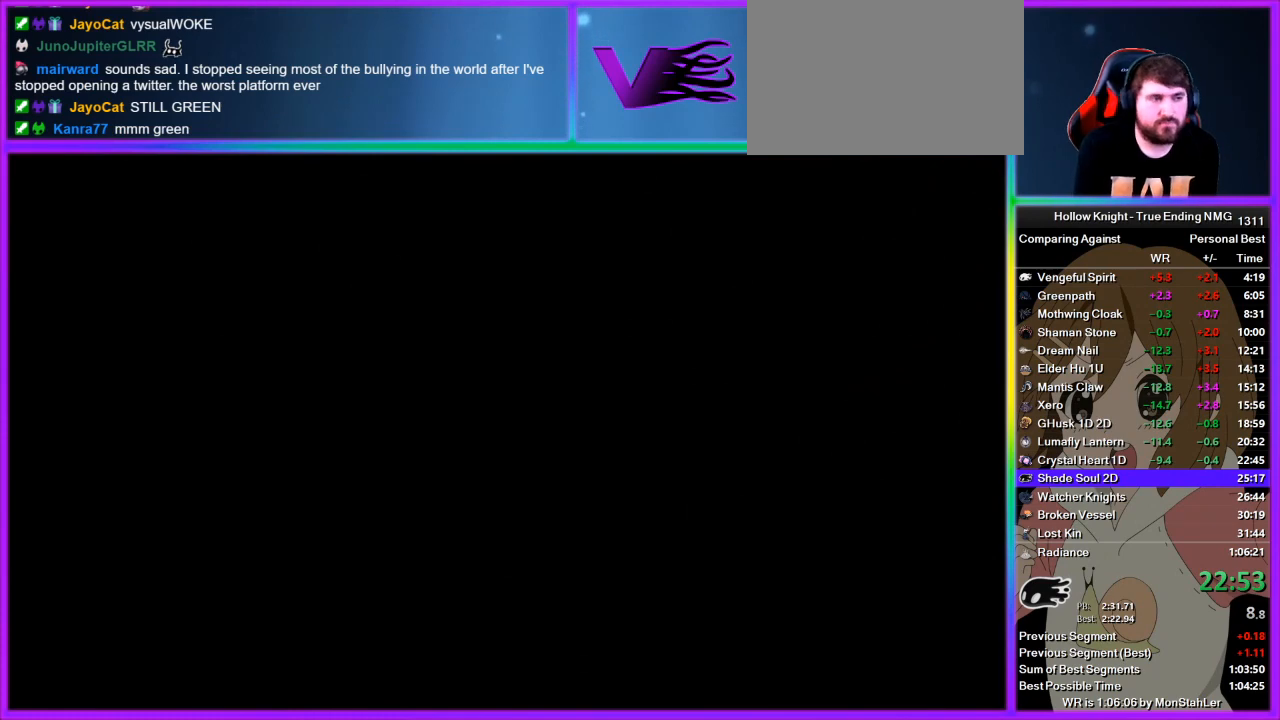
{"buttons": ["CROSS"], "left_stick": "center", "right_stick": "center", "events": [[45, "CROSS", "down"], [45, "DPAD_UP", "up"], [45, "SQUARE", "down"], [111, "SQUARE", "up"], [133, "CROSS", "up"], [222, "CROSS", "down"], [245, "SQUARE", "down"], [267, "DPAD_DOWN", "down"], [267, "SQUARE", "up"], [333, "CROSS", "up"], [333, "DPAD_DOWN", "up"], [422, "CROSS", "down"], [422, "DPAD_DOWN", "down"], [422, "SQUARE", "down"], [445, "DPAD_DOWN", "up"], [467, "SQUARE", "up"]]}
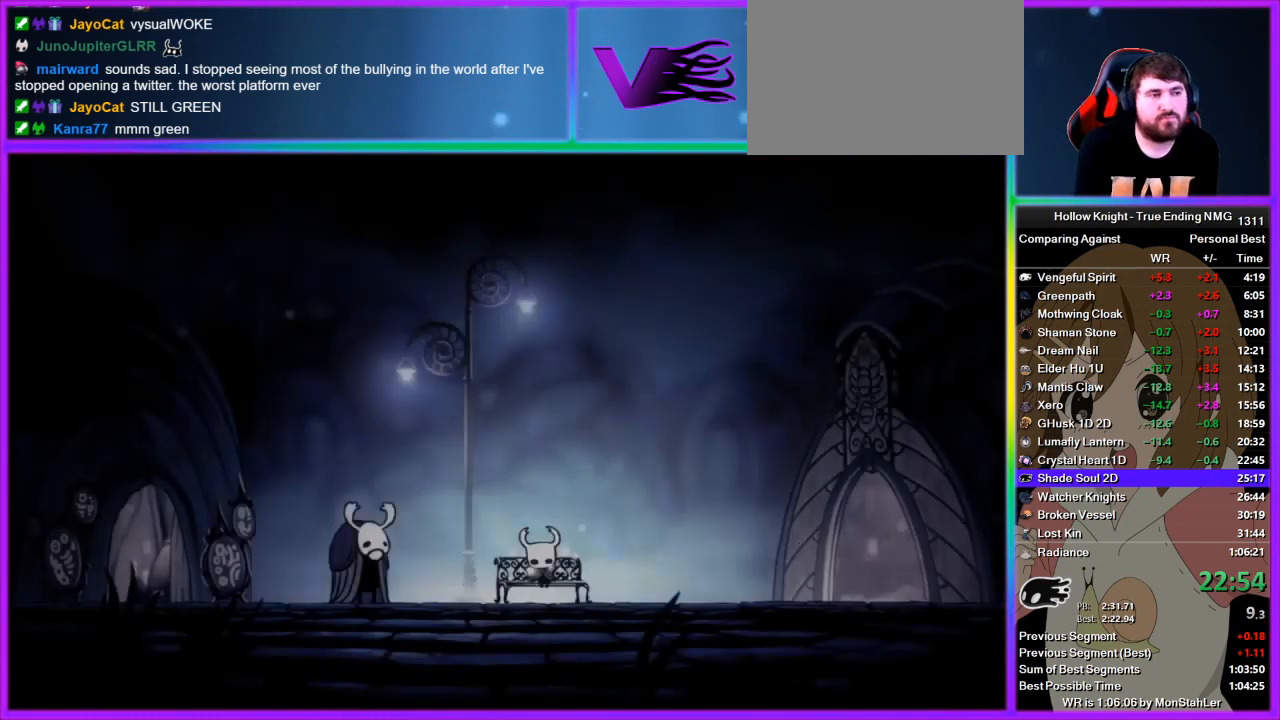
{"buttons": ["CROSS"], "left_stick": "center", "right_stick": "center", "events": [[22, "CROSS", "up"], [22, "DPAD_DOWN", "down"], [89, "CROSS", "down"], [89, "DPAD_DOWN", "up"], [89, "SQUARE", "down"], [156, "DPAD_DOWN", "down"], [156, "SQUARE", "up"], [178, "CROSS", "up"], [222, "DPAD_DOWN", "up"], [267, "CROSS", "down"], [289, "DPAD_DOWN", "down"], [289, "SQUARE", "down"], [333, "SQUARE", "up"], [356, "CROSS", "up"], [356, "DPAD_DOWN", "up"], [422, "CROSS", "down"], [422, "DPAD_DOWN", "down"], [467, "SQUARE", "down"], [489, "DPAD_DOWN", "up"], [489, "SQUARE", "up"]]}
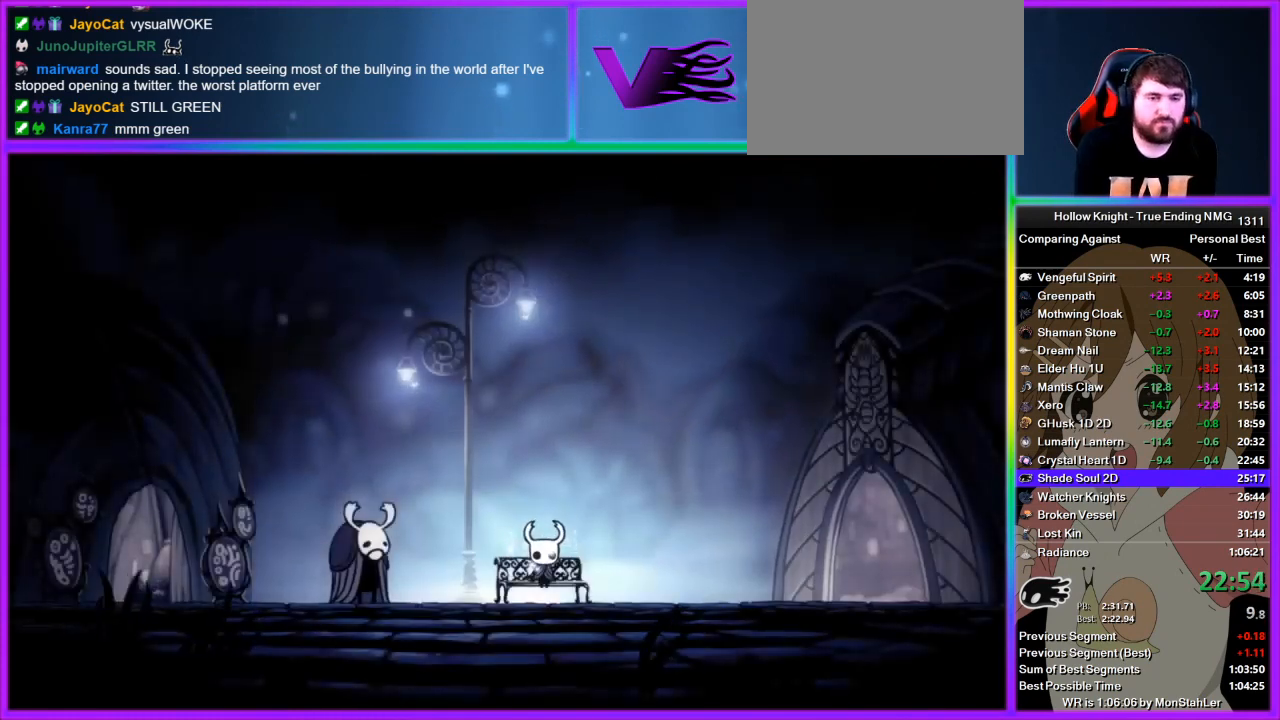
{"buttons": ["DPAD_DOWN"], "left_stick": "center", "right_stick": "center", "events": [[22, "CROSS", "up"], [45, "DPAD_DOWN", "down"], [67, "CROSS", "down"], [67, "SQUARE", "down"], [111, "DPAD_DOWN", "up"], [133, "SQUARE", "up"], [178, "CROSS", "up"], [178, "DPAD_DOWN", "down"], [245, "CROSS", "down"], [245, "DPAD_DOWN", "up"], [245, "SQUARE", "down"], [289, "SQUARE", "up"], [311, "CROSS", "up"], [311, "DPAD_DOWN", "down"], [378, "CROSS", "down"], [378, "DPAD_DOWN", "up"], [422, "SQUARE", "down"], [445, "CROSS", "up"], [445, "DPAD_DOWN", "down"], [445, "SQUARE", "up"]]}
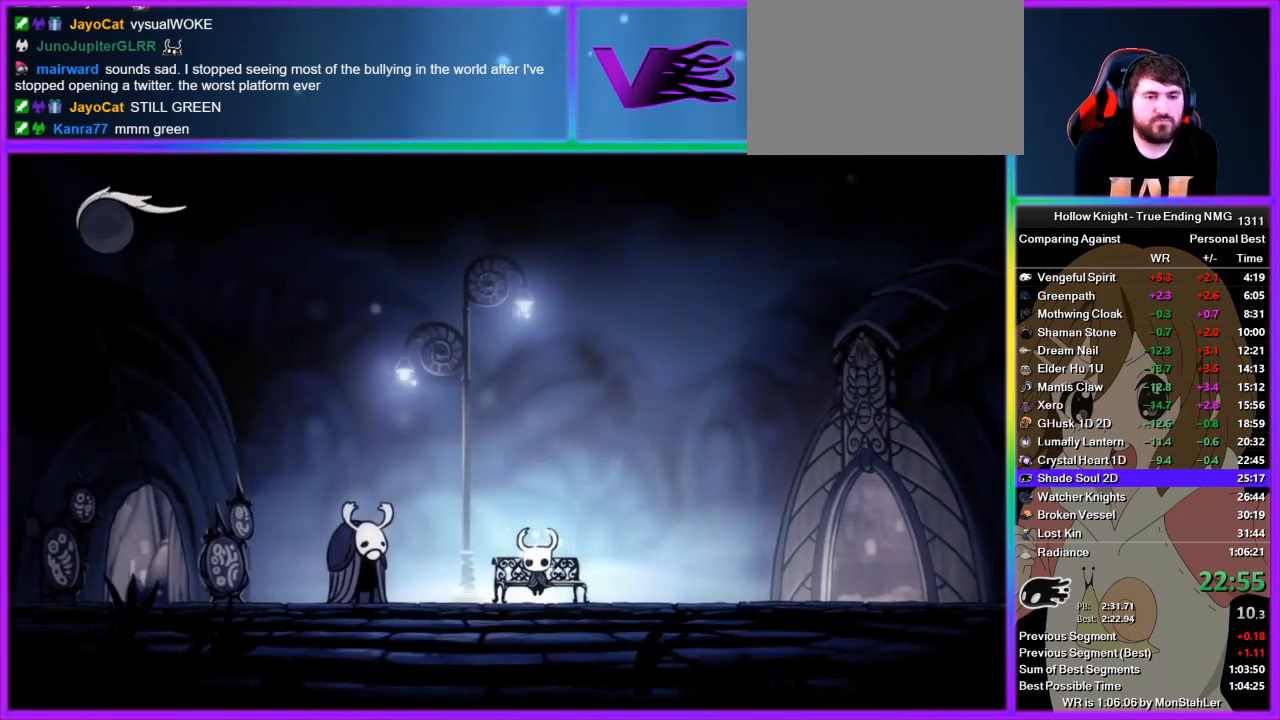
{"buttons": ["CROSS"], "left_stick": "left", "right_stick": "center", "events": [[22, "CROSS", "down"], [22, "DPAD_DOWN", "up"], [22, "SQUARE", "down"], [89, "SQUARE", "up"], [111, "CROSS", "up"], [200, "left_stick", "left"], [444, "CROSS", "down"]]}
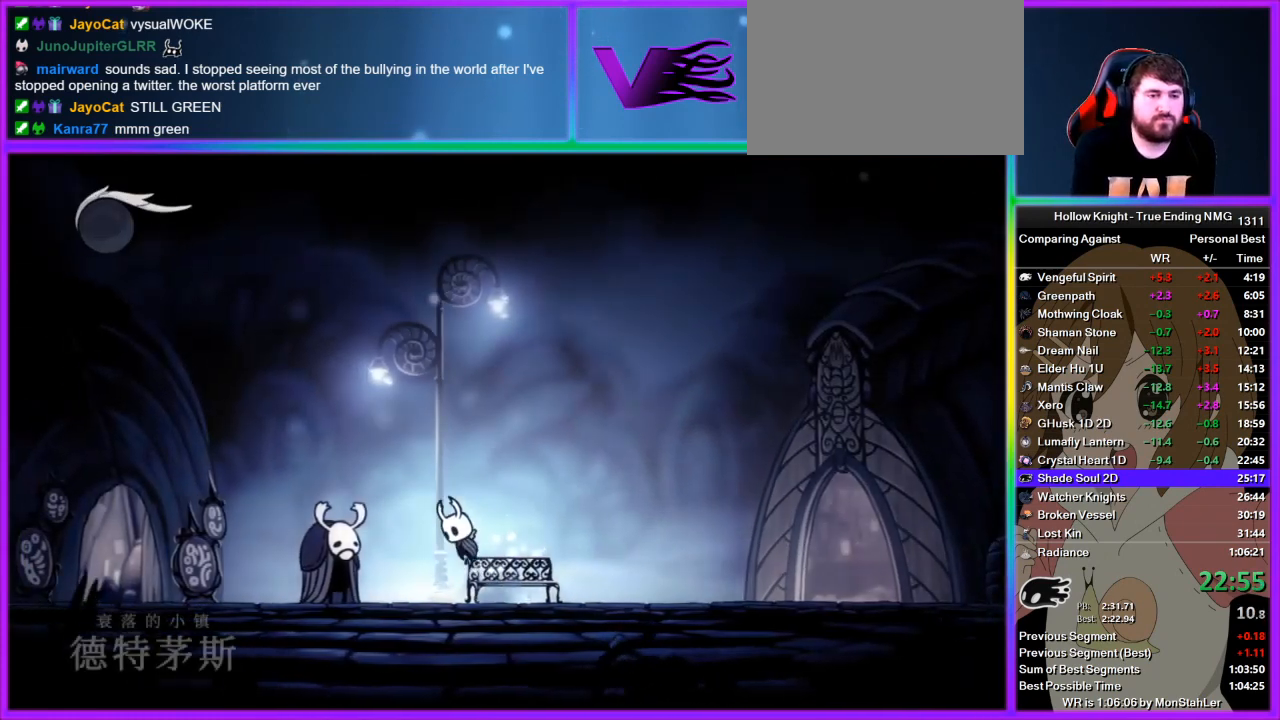
{"buttons": [], "left_stick": "left", "right_stick": "center", "events": [[133, "CROSS", "up"]]}
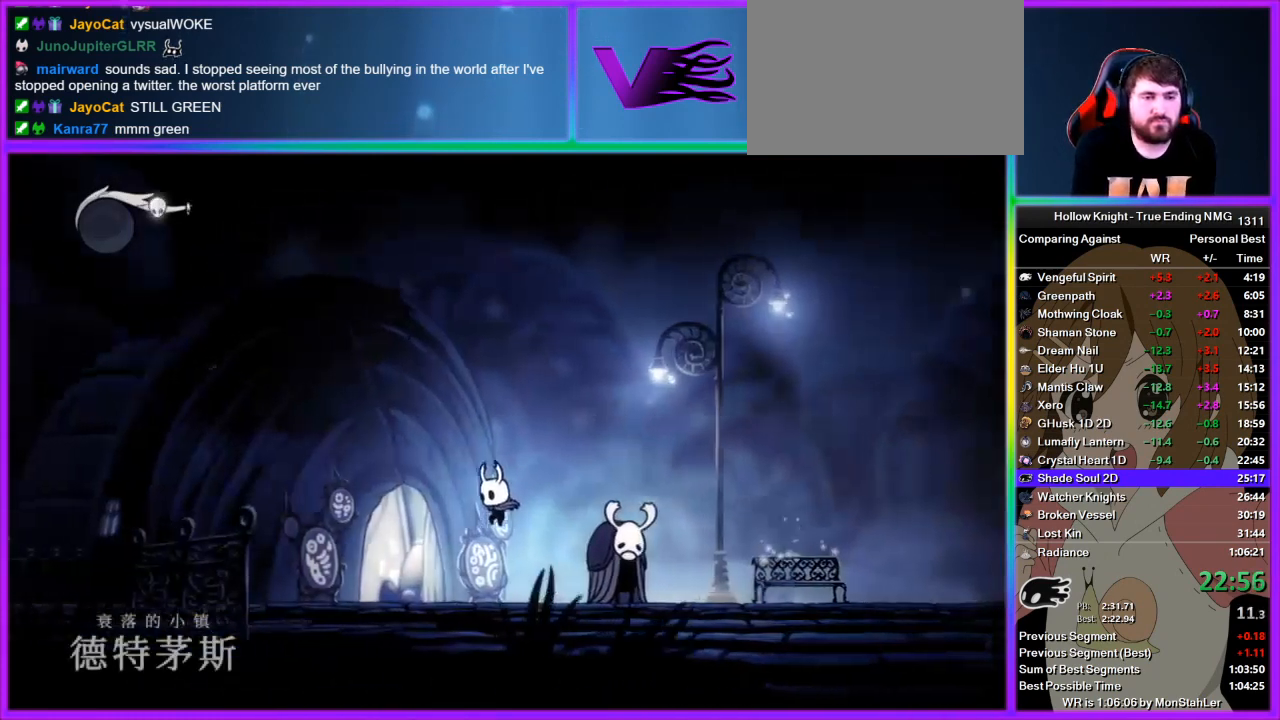
{"buttons": ["DPAD_UP"], "left_stick": "left", "right_stick": "center", "events": [[244, "DPAD_UP", "down"], [311, "DPAD_UP", "up"], [378, "DPAD_UP", "down"], [444, "DPAD_UP", "up"], [489, "DPAD_UP", "down"]]}
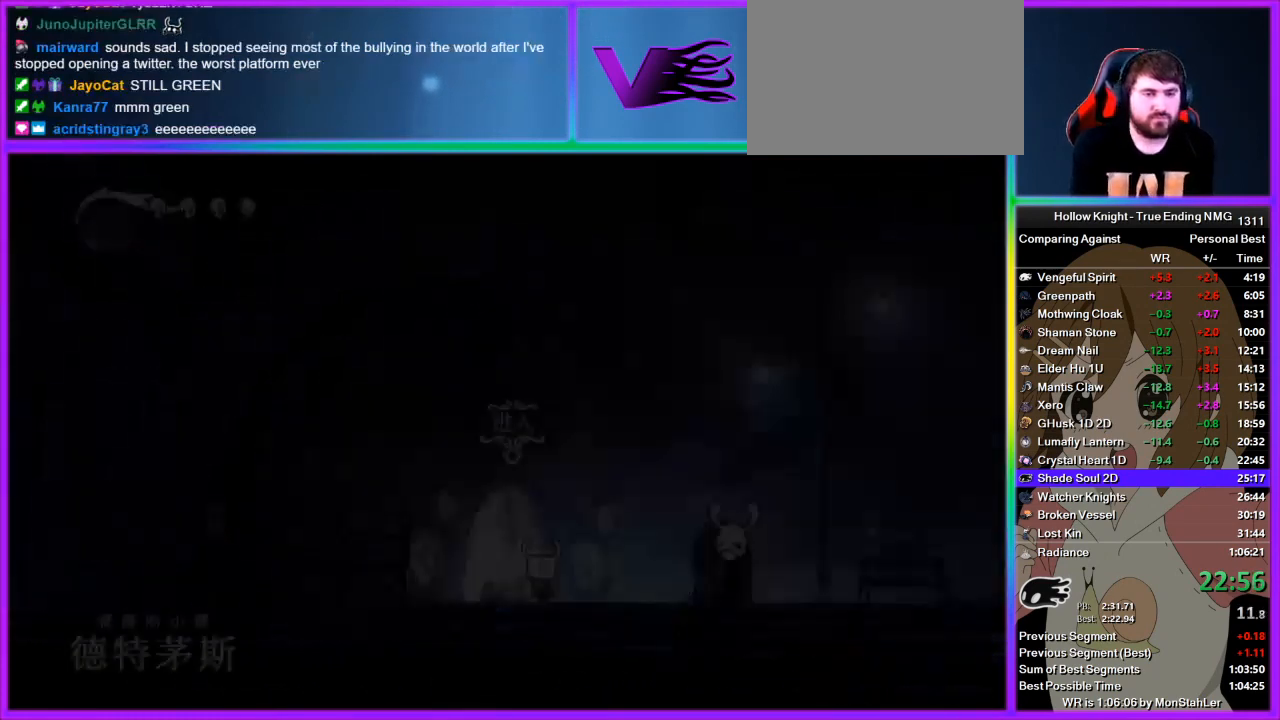
{"buttons": [], "left_stick": "center", "right_stick": "center", "events": [[67, "DPAD_UP", "up"], [111, "left_stick", "center"]]}
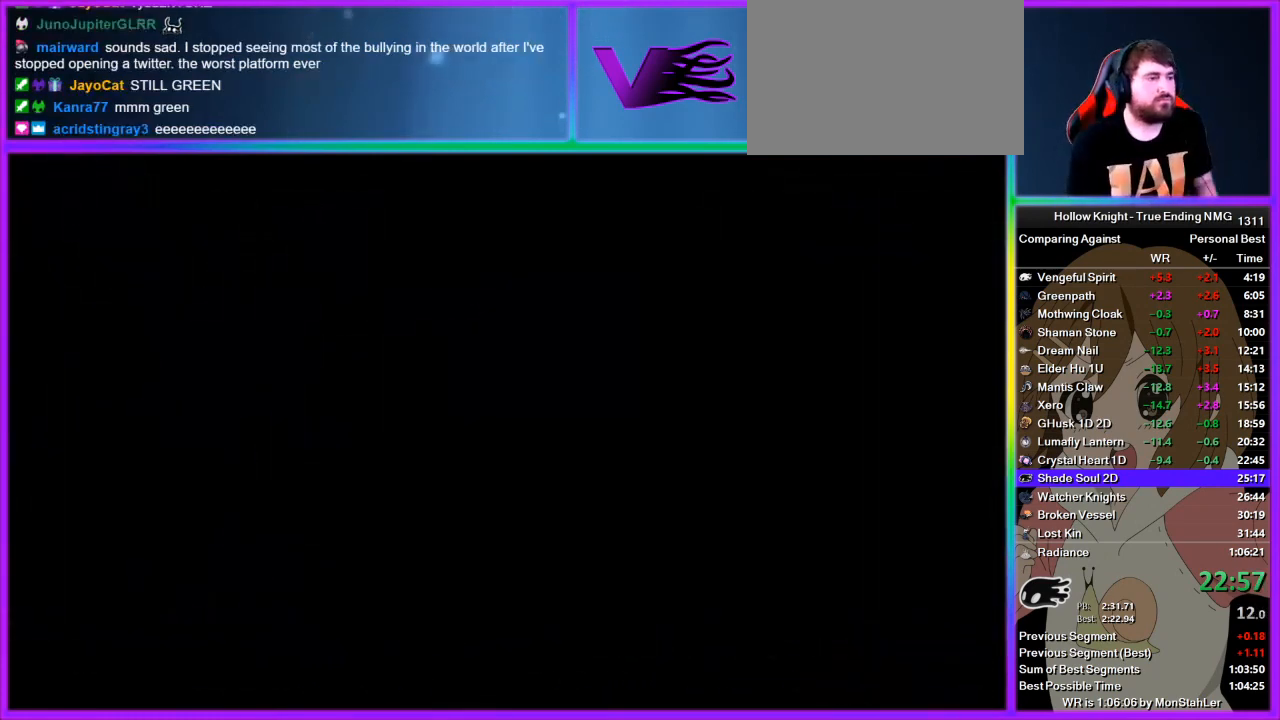
{"buttons": [], "left_stick": "center", "right_stick": "center", "events": []}
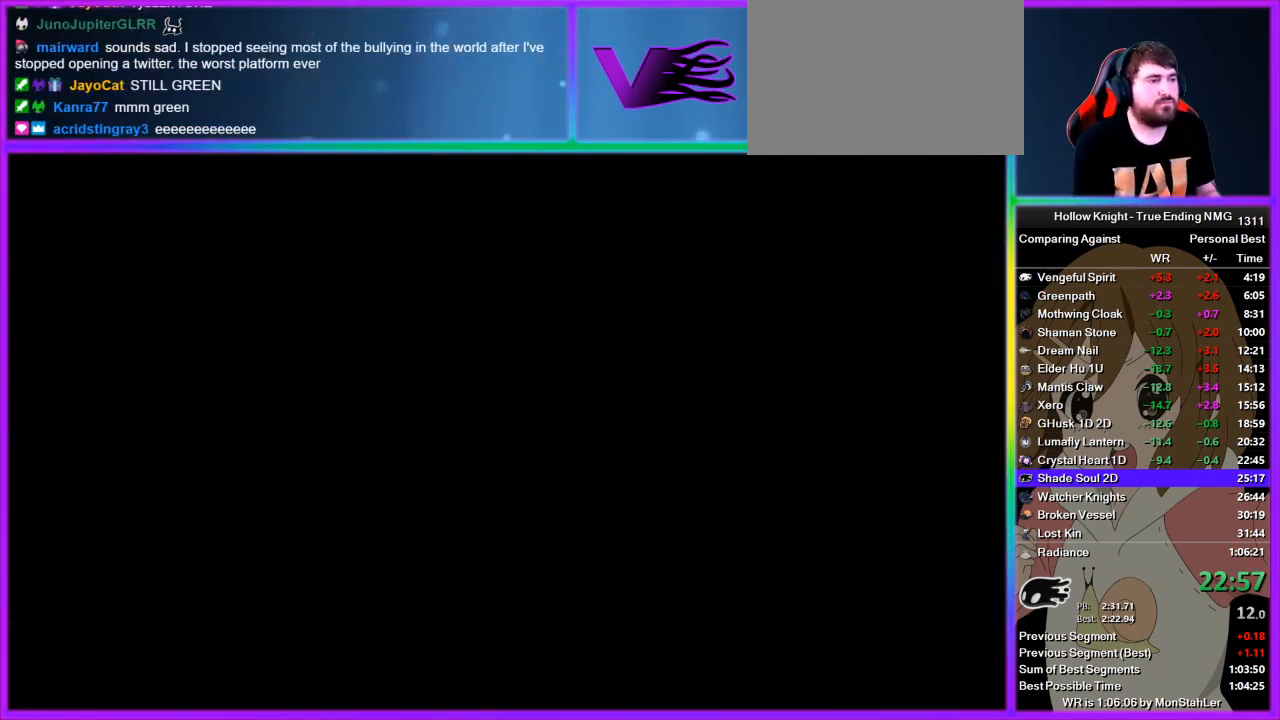
{"buttons": [], "left_stick": "right", "right_stick": "center", "events": [[245, "left_stick", "right"]]}
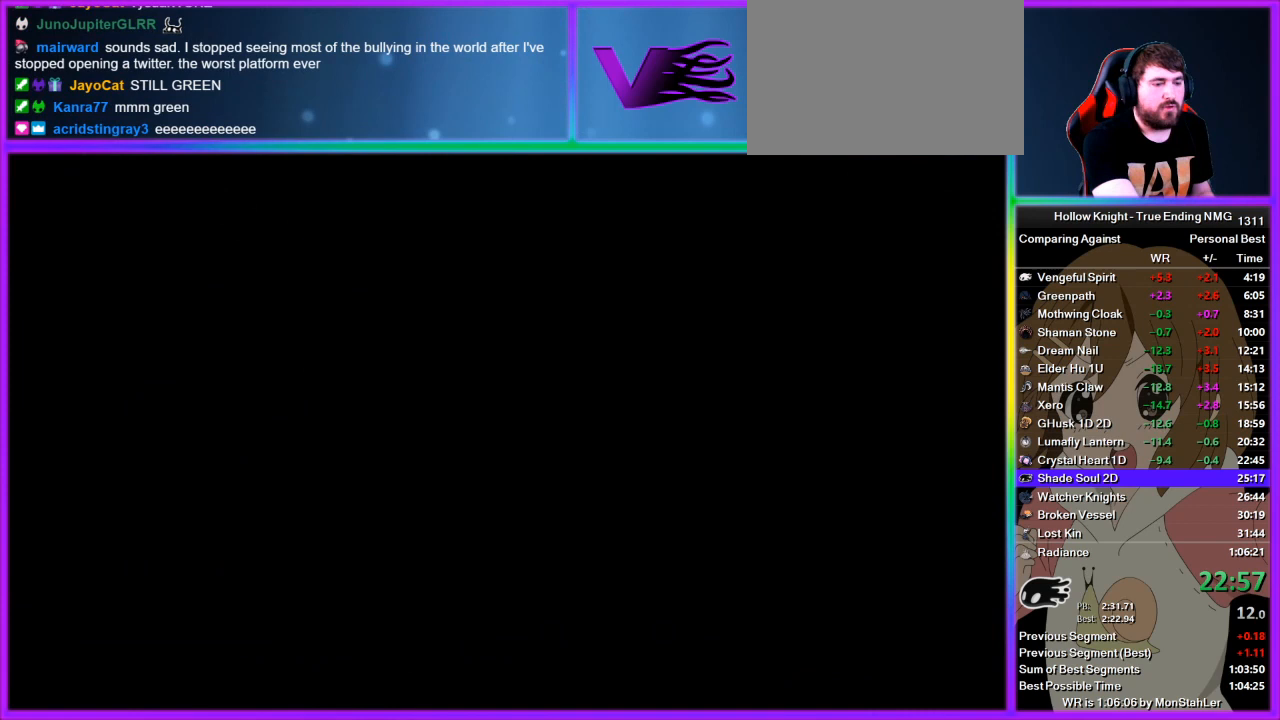
{"buttons": [], "left_stick": "right", "right_stick": "center", "events": []}
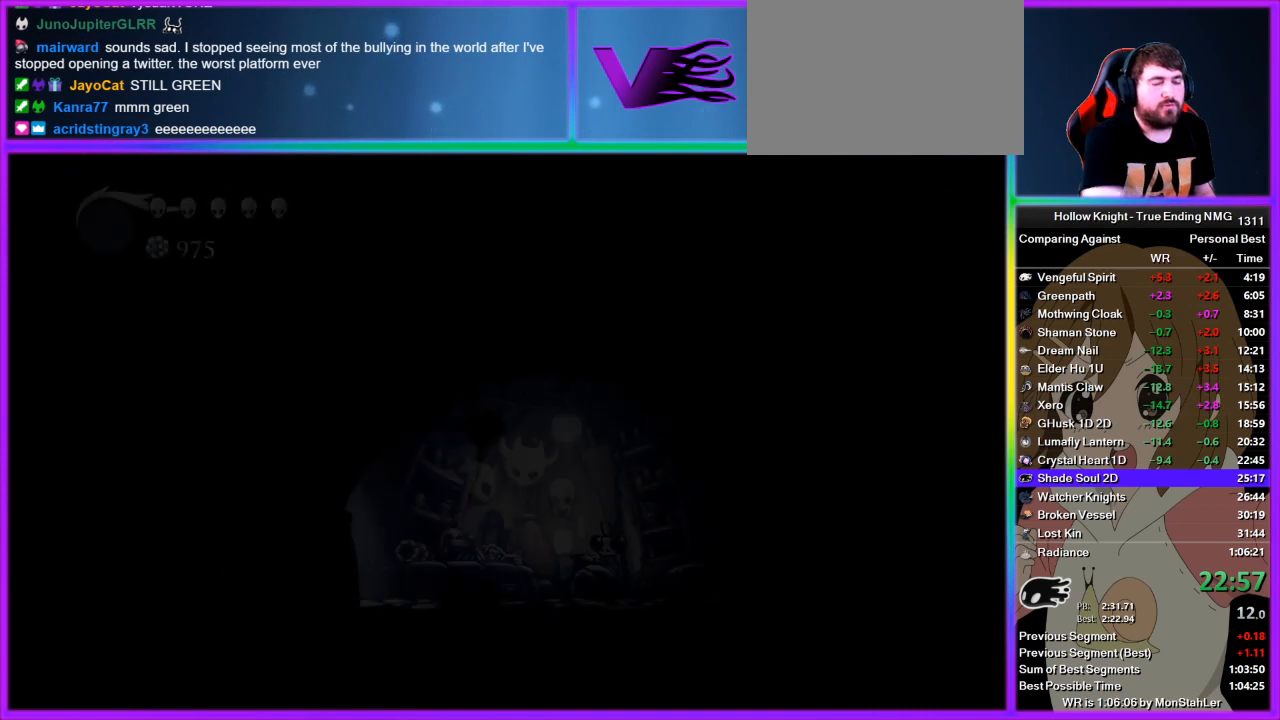
{"buttons": [], "left_stick": "right", "right_stick": "center", "events": []}
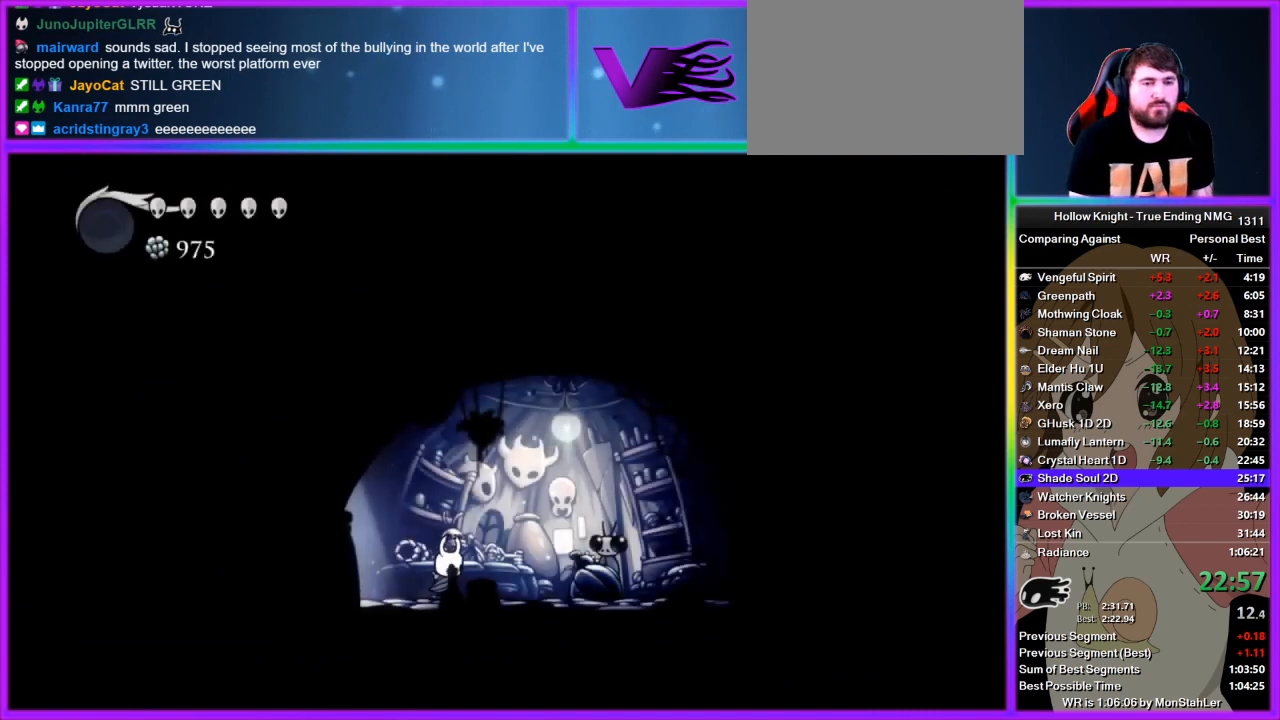
{"buttons": ["SQUARE"], "left_stick": "center", "right_stick": "center", "events": [[311, "DPAD_UP", "down"], [422, "CROSS", "down"], [422, "DPAD_UP", "up"], [422, "left_stick", "center"], [444, "CROSS", "up"], [489, "SQUARE", "down"]]}
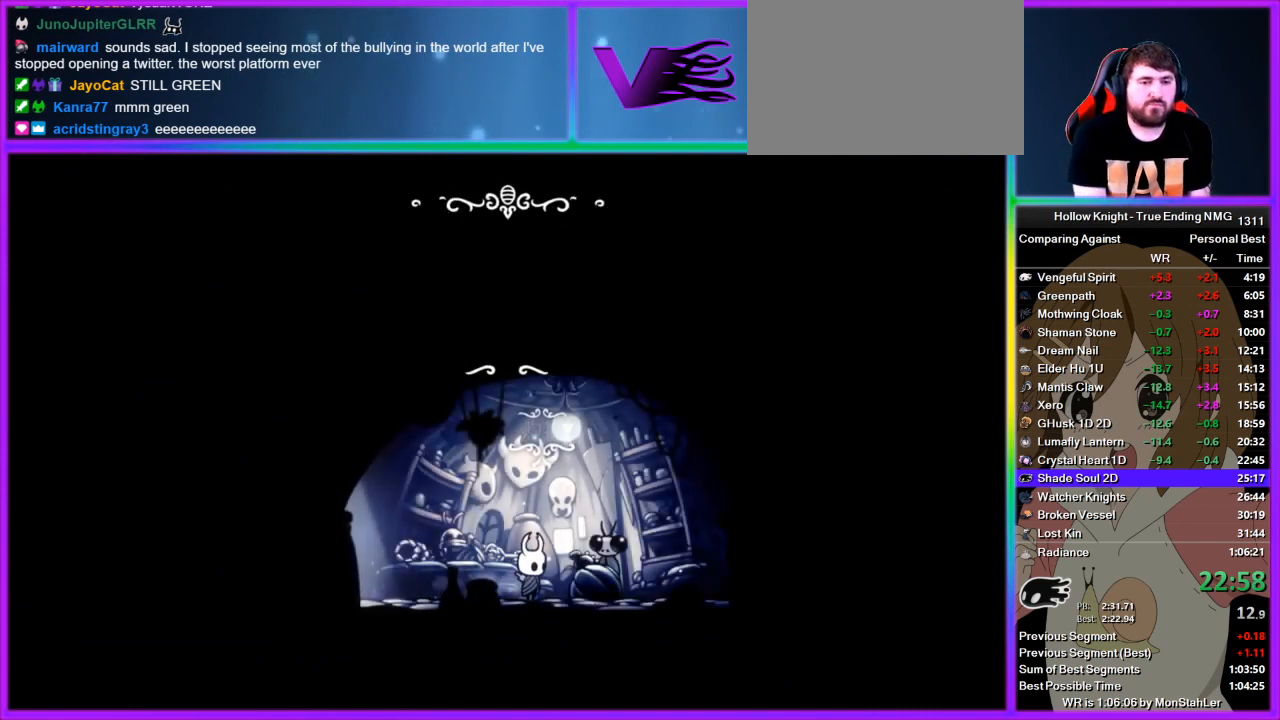
{"buttons": ["CROSS"], "left_stick": "center", "right_stick": "center", "events": [[45, "CROSS", "down"], [45, "SQUARE", "up"], [67, "CROSS", "up"], [111, "SQUARE", "down"], [133, "SQUARE", "up"], [178, "CROSS", "down"], [200, "CROSS", "up"], [267, "CROSS", "down"], [311, "CROSS", "up"], [378, "CROSS", "down"], [400, "CROSS", "up"], [400, "SQUARE", "down"], [467, "CROSS", "down"], [467, "SQUARE", "up"]]}